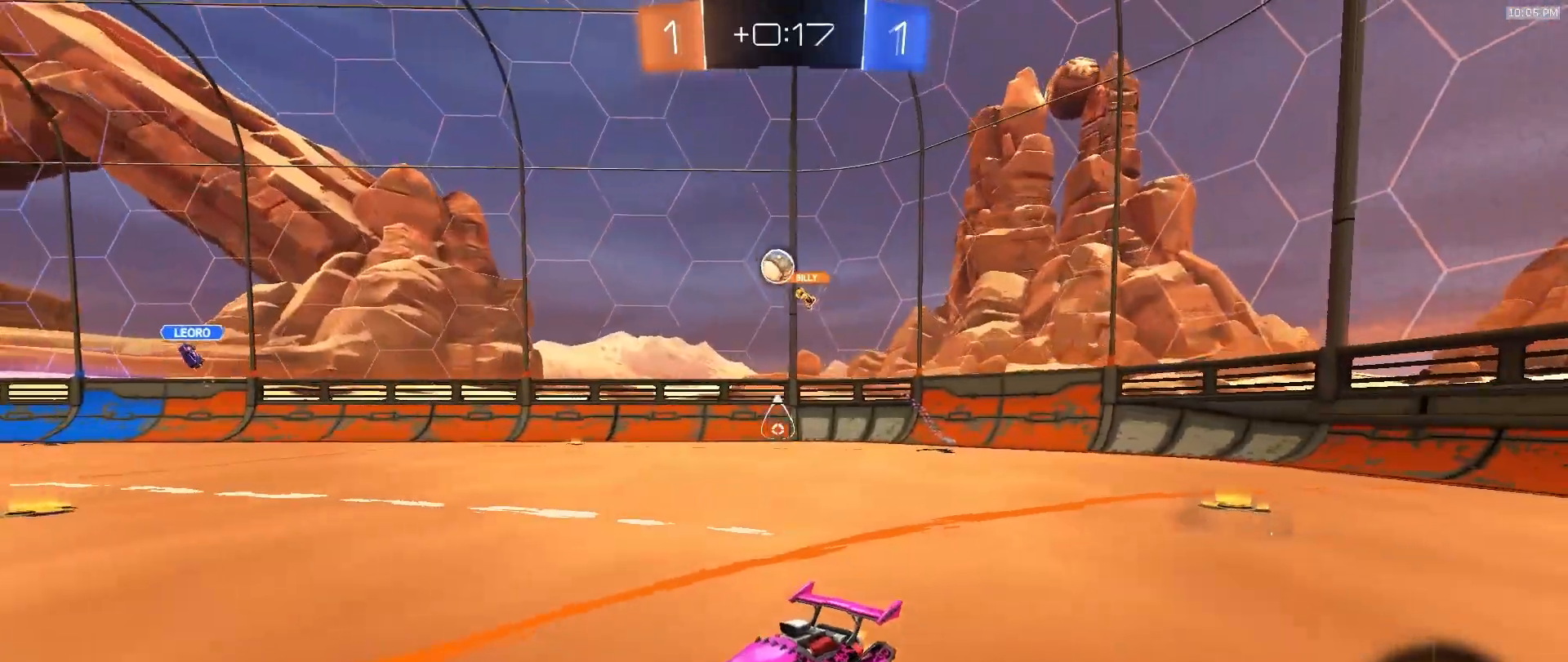
Gameplay with a controller (PlayStation layout); each line is a JSON object with the inputs held at the frame after it. "events" lists button and stick changes between this image and that frame as [ms after this image, input, new state], when the widget could be followed in between. Not read: L1 L3 R1 R3 TOUCHPAD.
{"buttons": ["R2"], "left_stick": "center", "right_stick": "center", "events": [[67, "left_stick", "left"], [233, "left_stick", "down-left"], [367, "left_stick", "center"]]}
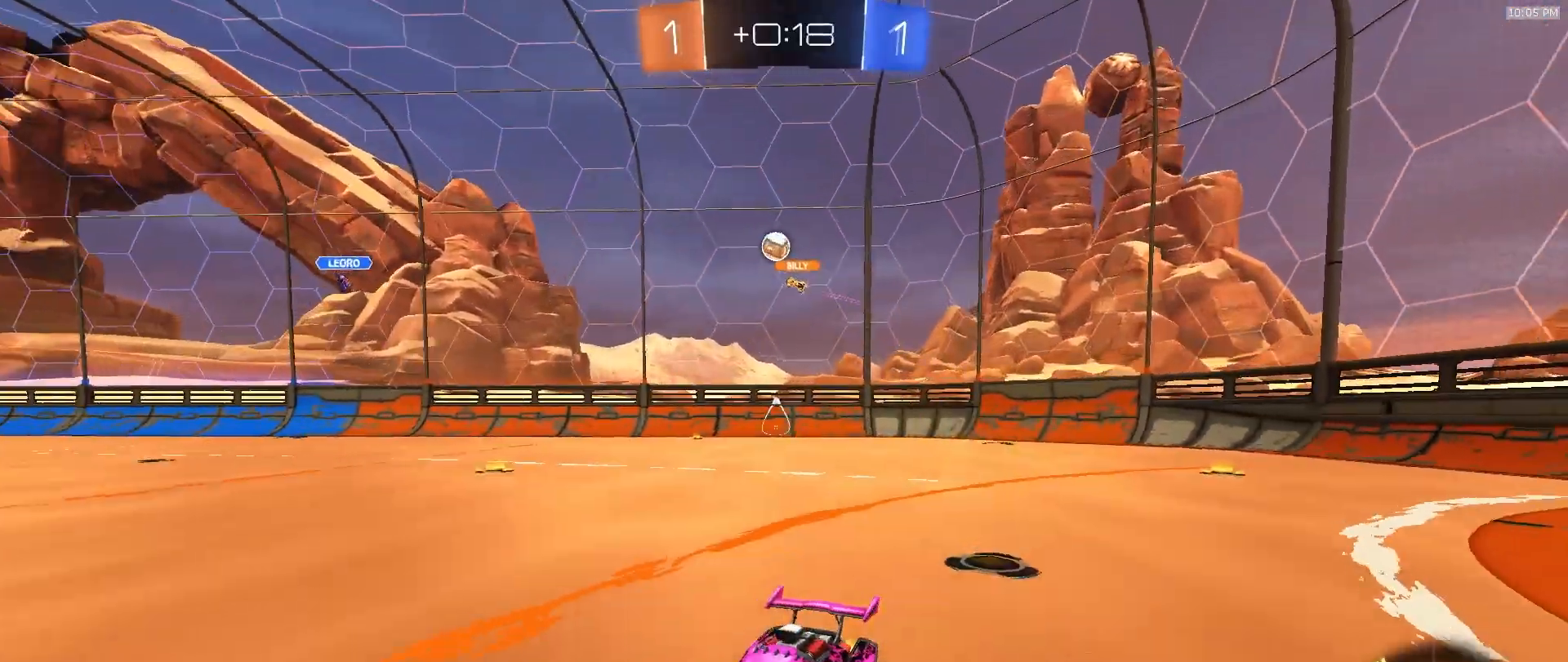
{"buttons": ["R2"], "left_stick": "right", "right_stick": "center", "events": [[167, "left_stick", "right"]]}
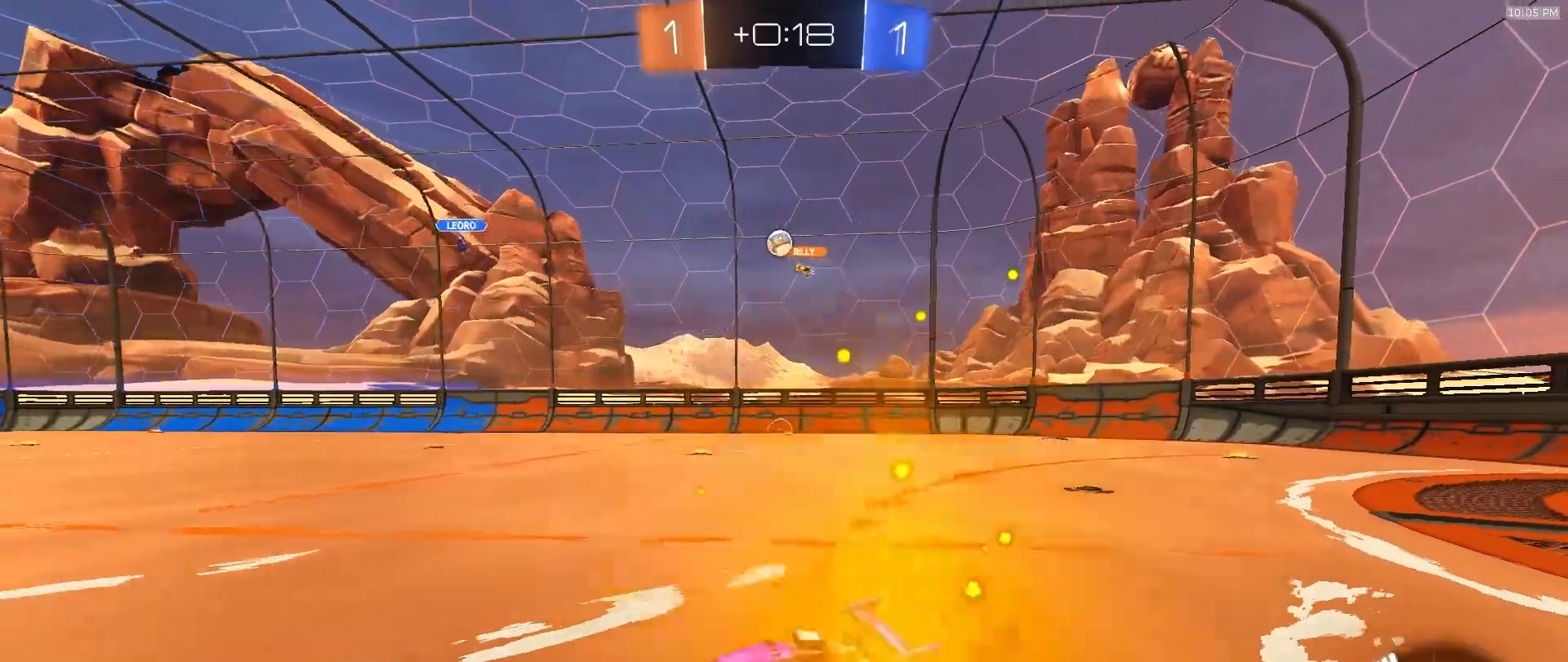
{"buttons": ["R2"], "left_stick": "center", "right_stick": "center", "events": [[100, "left_stick", "center"]]}
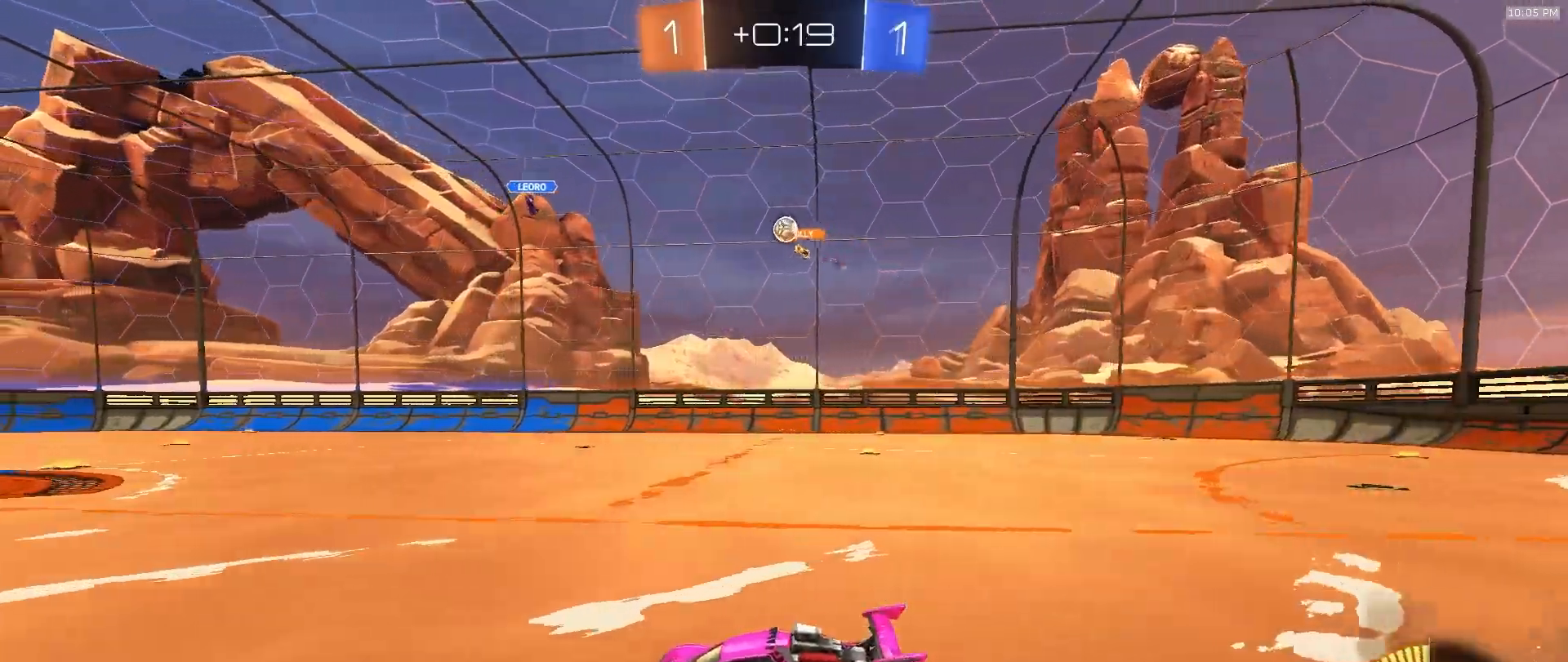
{"buttons": ["R2"], "left_stick": "center", "right_stick": "center", "events": []}